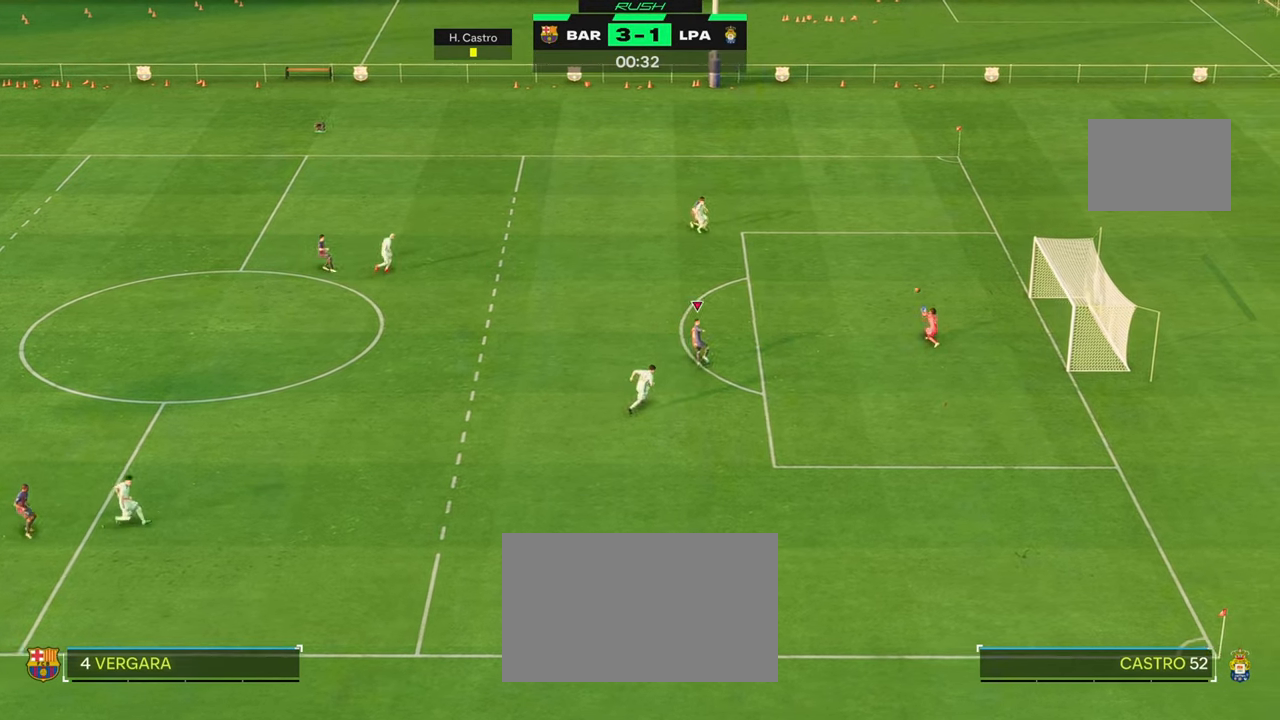
Gameplay with a controller (Xbox layout); each line is a JSON object with the inputs held at the frame after it (dt_ms = milliseconds from this image to that frame). "events" lists button and stick changes between this image and that frame as [ms after this image, input, new state], when the widget could be followed in between. Not read: L3 R3.
{"dt_ms": 500, "buttons": [], "left_stick": "down-right", "right_stick": "center", "events": []}
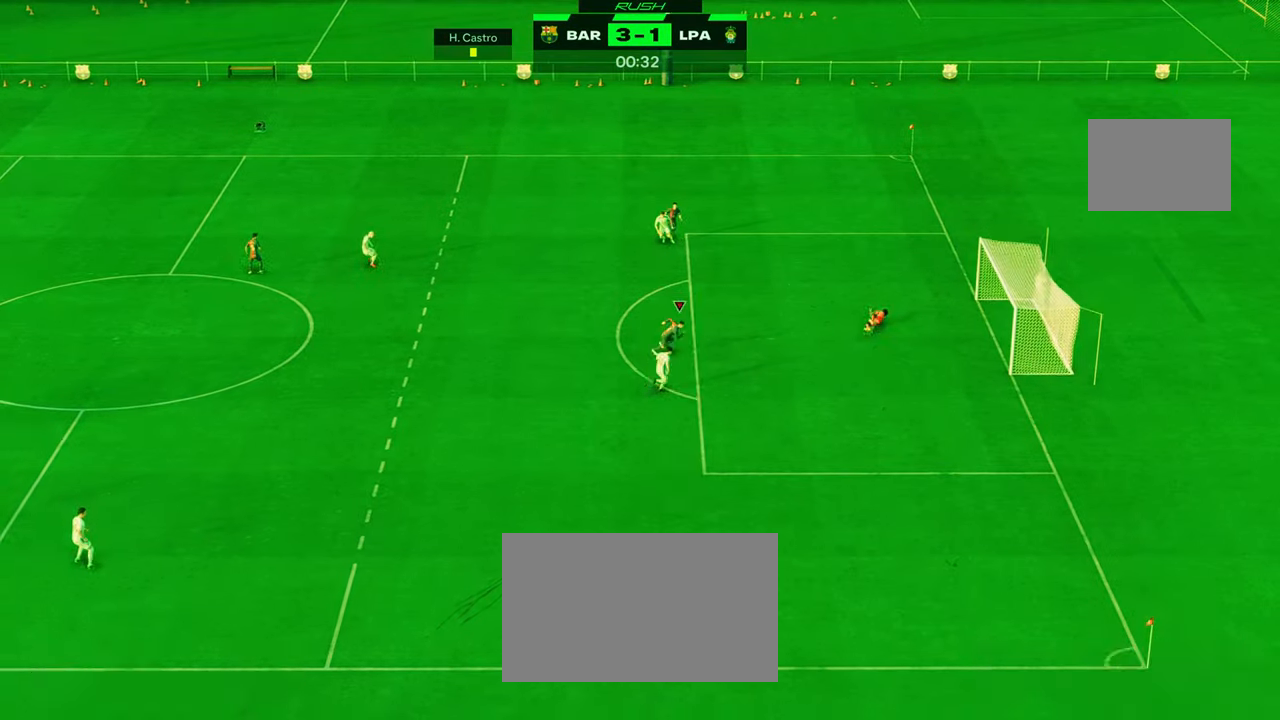
{"dt_ms": 500, "buttons": ["R2"], "left_stick": "down", "right_stick": "center", "events": [[50, "R2", "down"], [217, "left_stick", "down"]]}
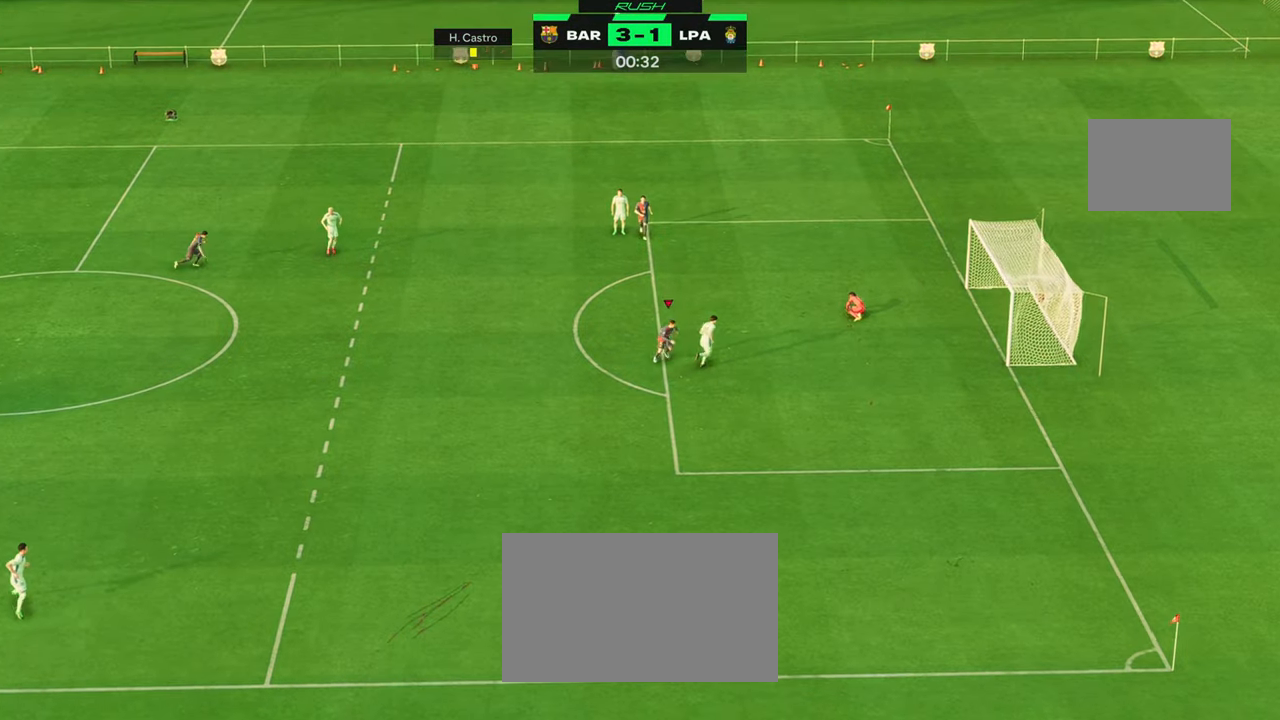
{"dt_ms": 500, "buttons": ["R2"], "left_stick": "down", "right_stick": "center", "events": []}
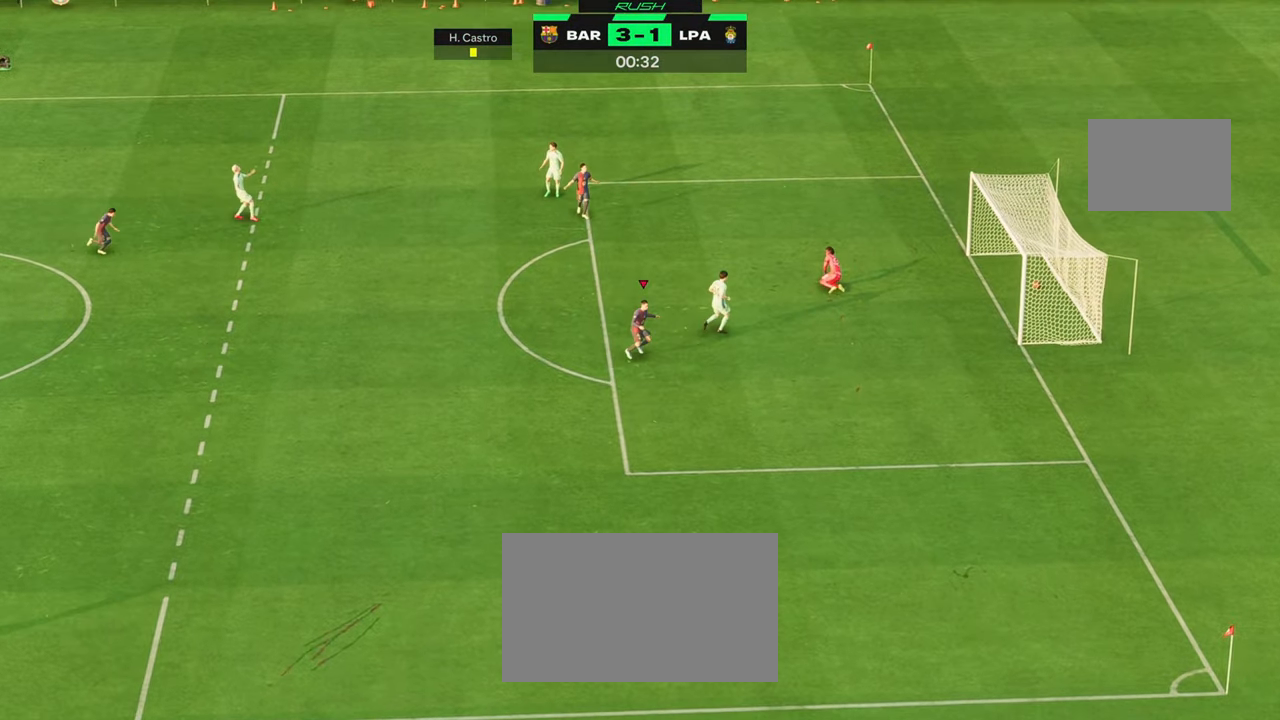
{"dt_ms": 500, "buttons": [], "left_stick": "down", "right_stick": "center", "events": [[33, "R2", "up"]]}
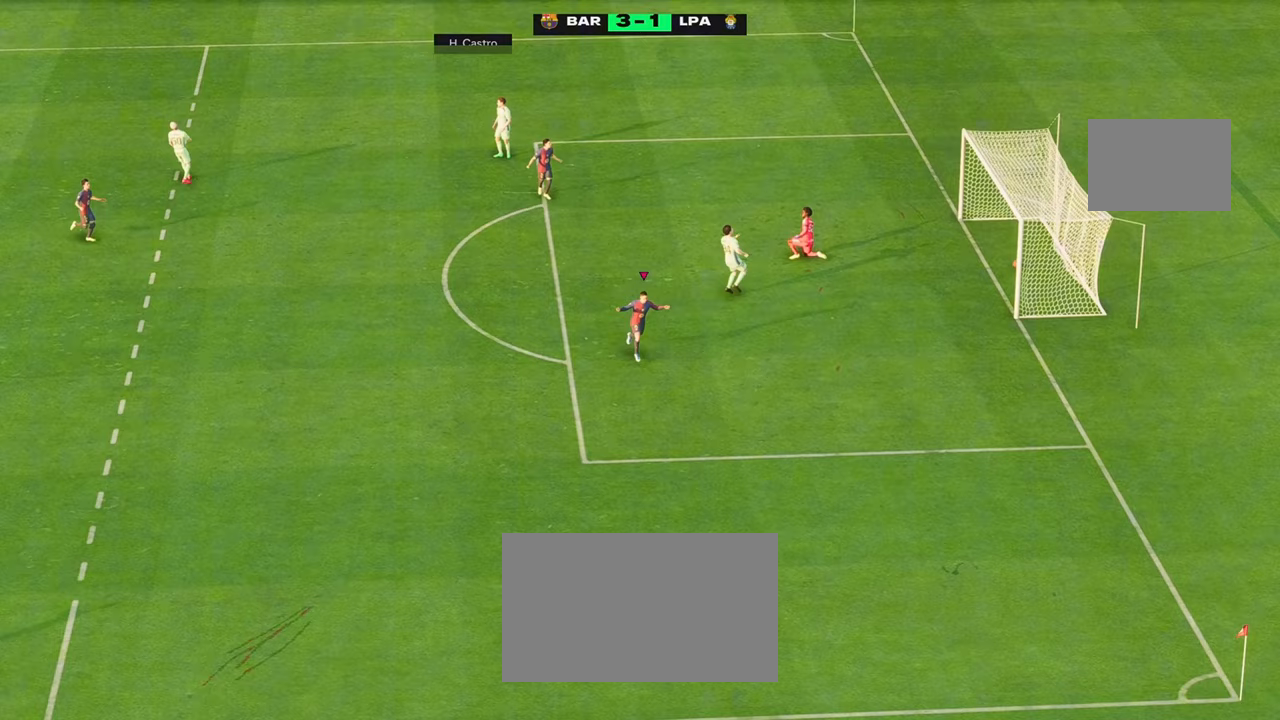
{"dt_ms": 500, "buttons": ["R2"], "left_stick": "down-right", "right_stick": "center", "events": [[317, "R2", "down"], [417, "left_stick", "down-right"]]}
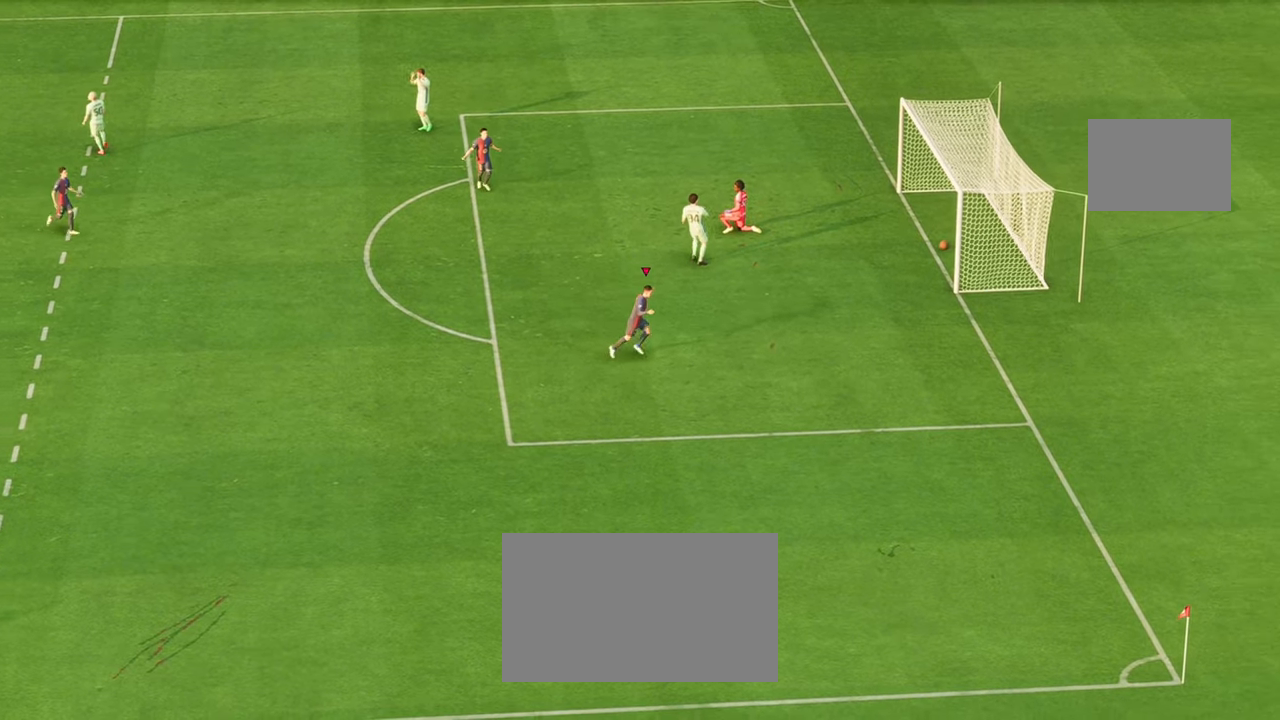
{"dt_ms": 500, "buttons": [], "left_stick": "down", "right_stick": "center", "events": [[83, "left_stick", "down"], [100, "R2", "up"]]}
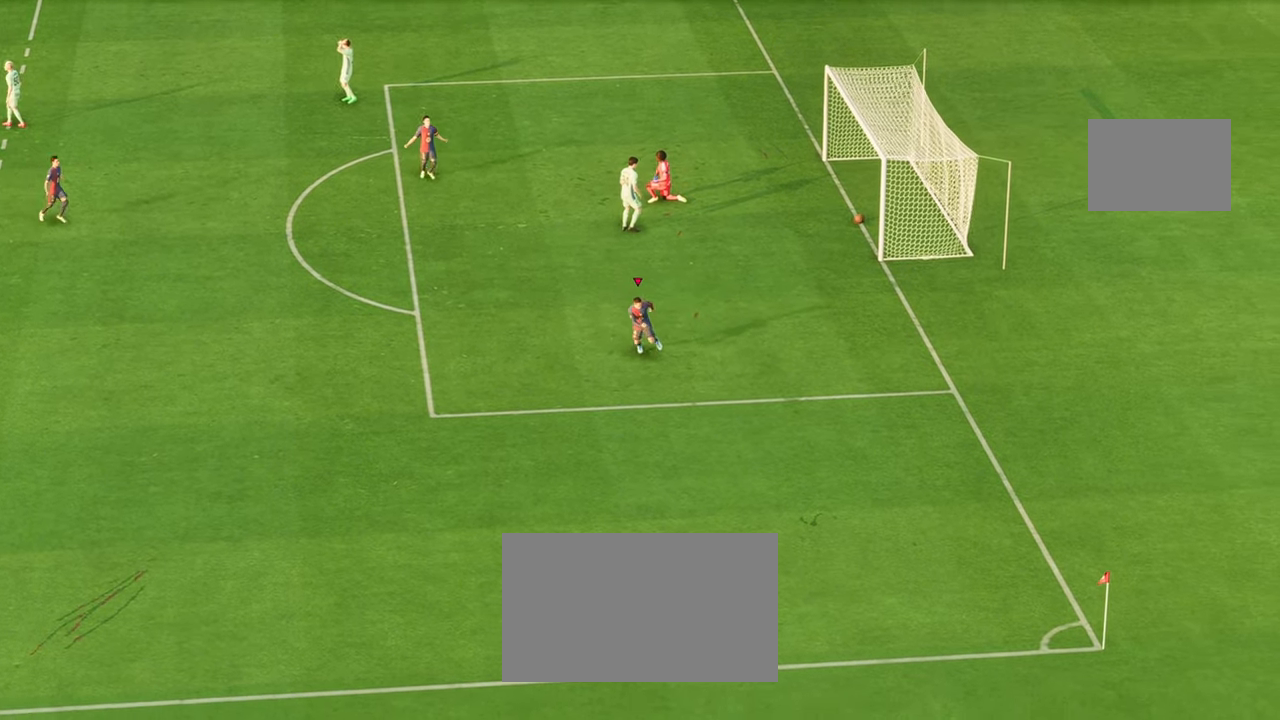
{"dt_ms": 500, "buttons": [], "left_stick": "down", "right_stick": "center", "events": []}
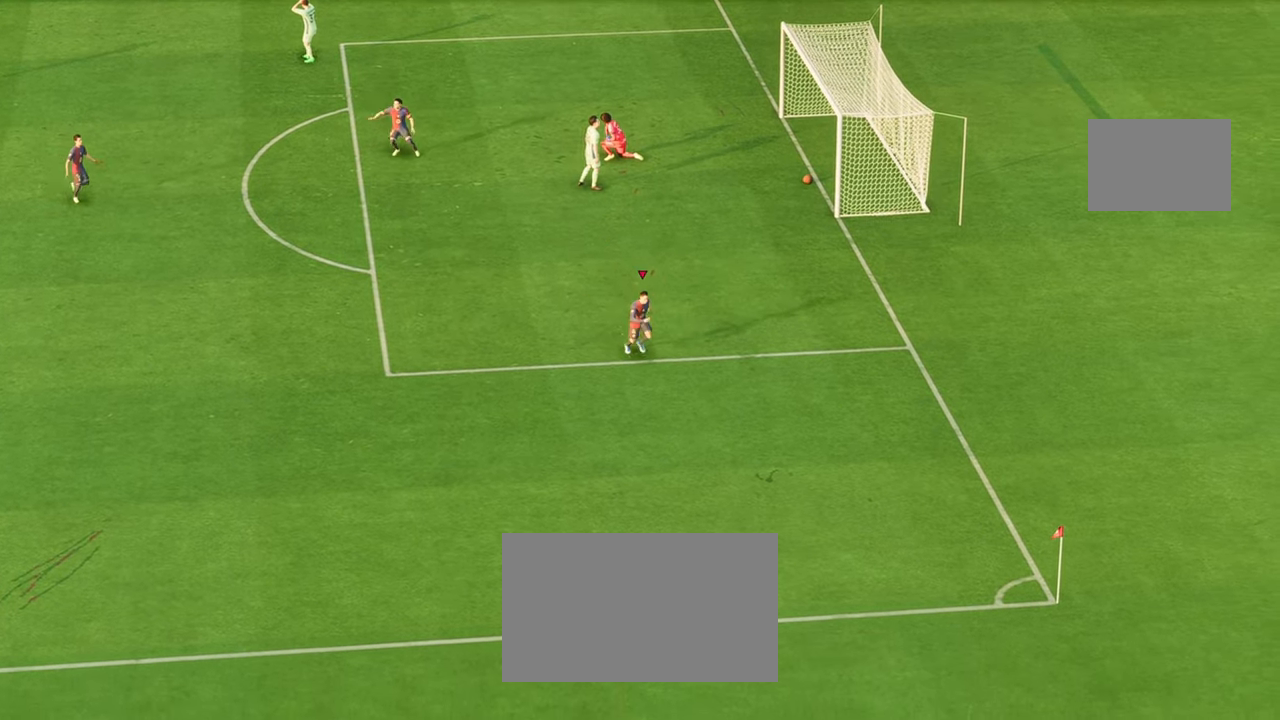
{"dt_ms": 500, "buttons": [], "left_stick": "center", "right_stick": "center", "events": [[217, "left_stick", "center"]]}
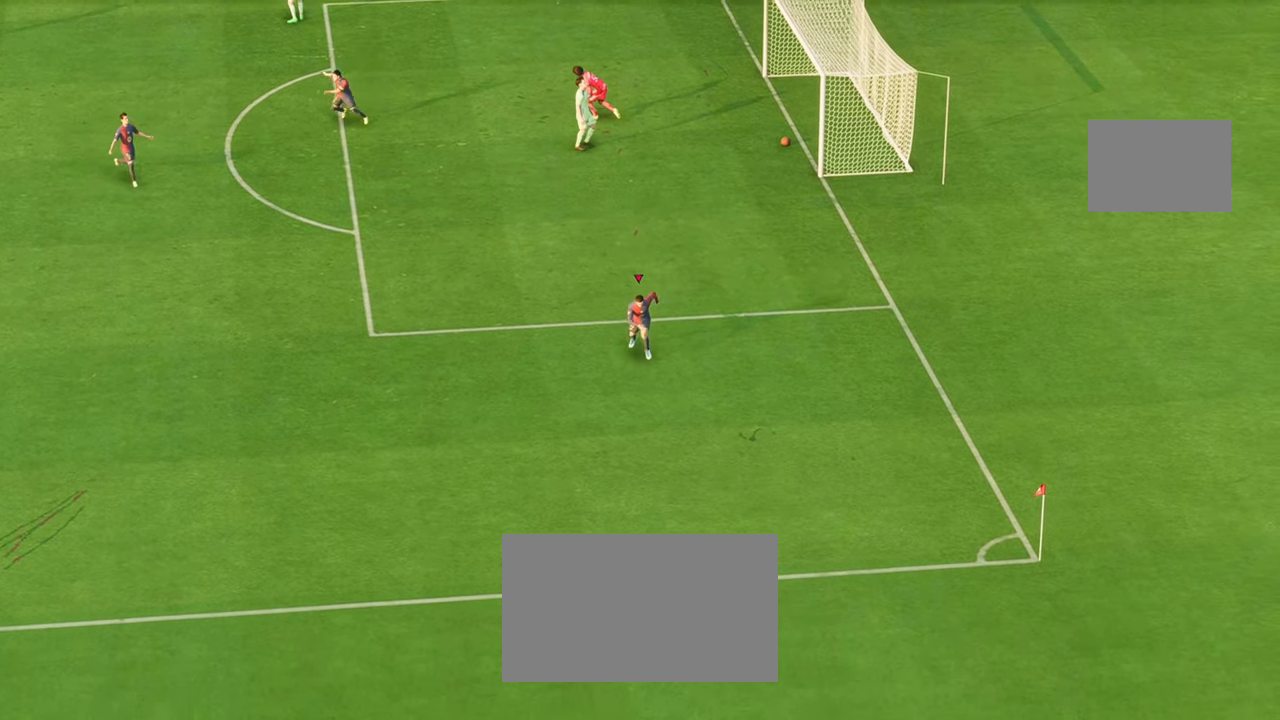
{"dt_ms": 500, "buttons": ["R2"], "left_stick": "center", "right_stick": "center", "events": [[33, "R2", "down"], [33, "left_stick", "down-right"], [183, "left_stick", "center"]]}
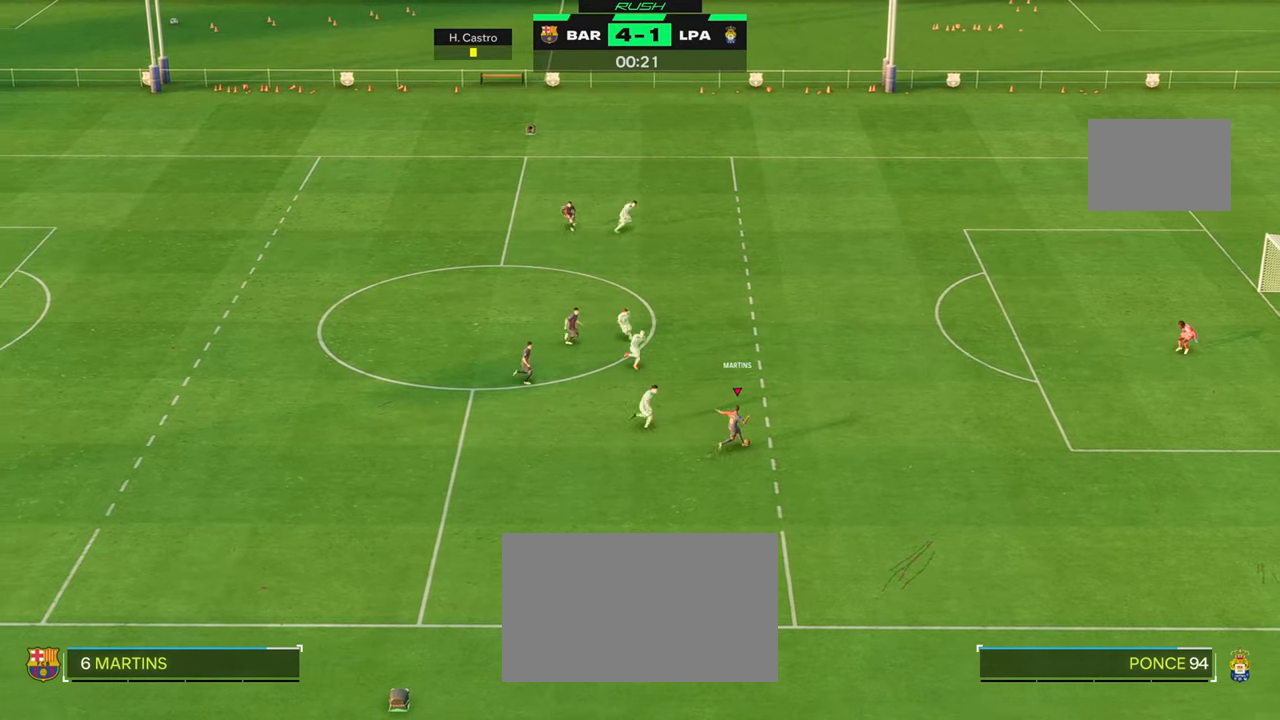
{"dt_ms": 1000, "buttons": ["R2"], "left_stick": "down-right", "right_stick": "center"}
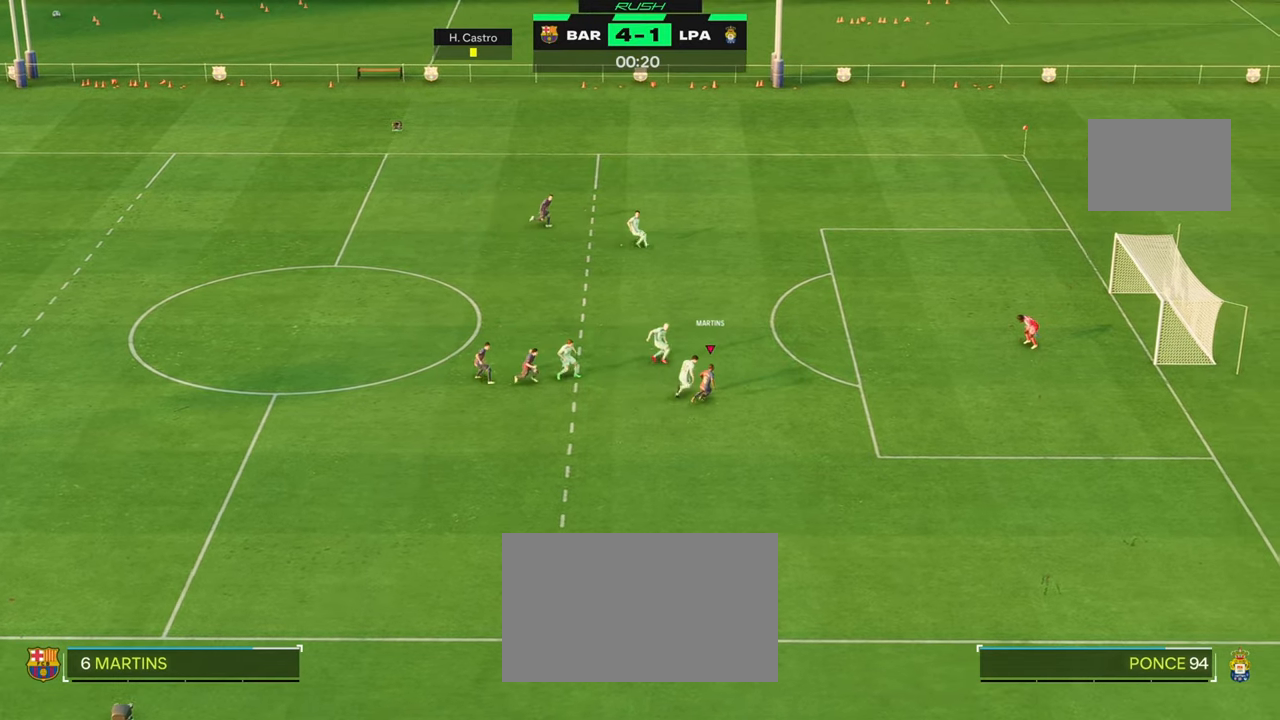
{"dt_ms": 500, "buttons": ["R2"], "left_stick": "down-right", "right_stick": "center", "events": []}
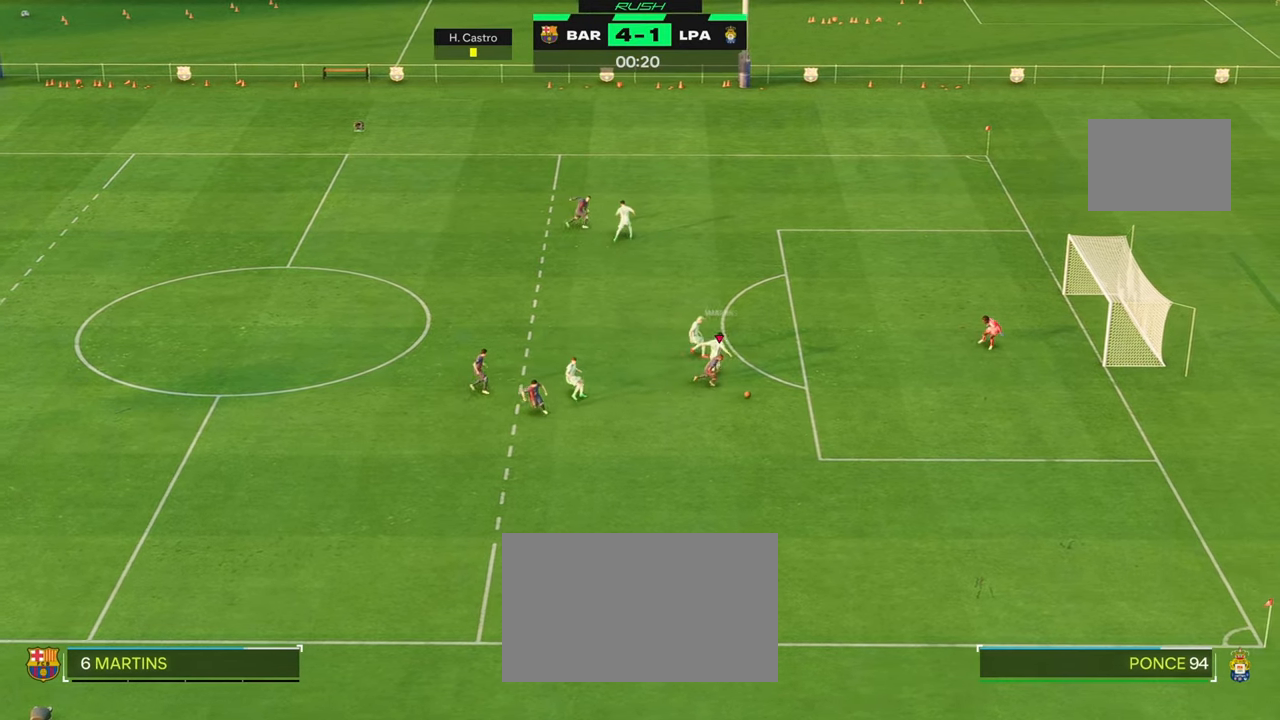
{"dt_ms": 500, "buttons": ["B", "R2"], "left_stick": "down-right", "right_stick": "center", "events": [[433, "B", "down"]]}
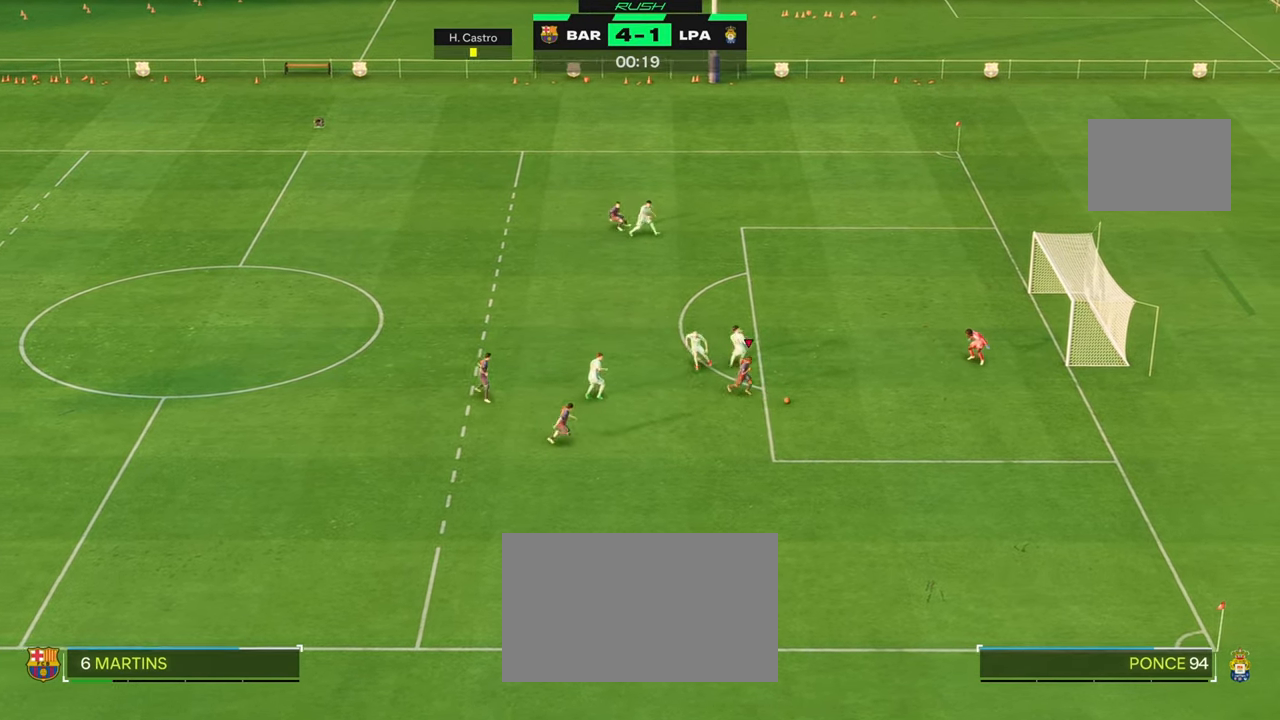
{"dt_ms": 500, "buttons": ["R2"], "left_stick": "center", "right_stick": "center"}
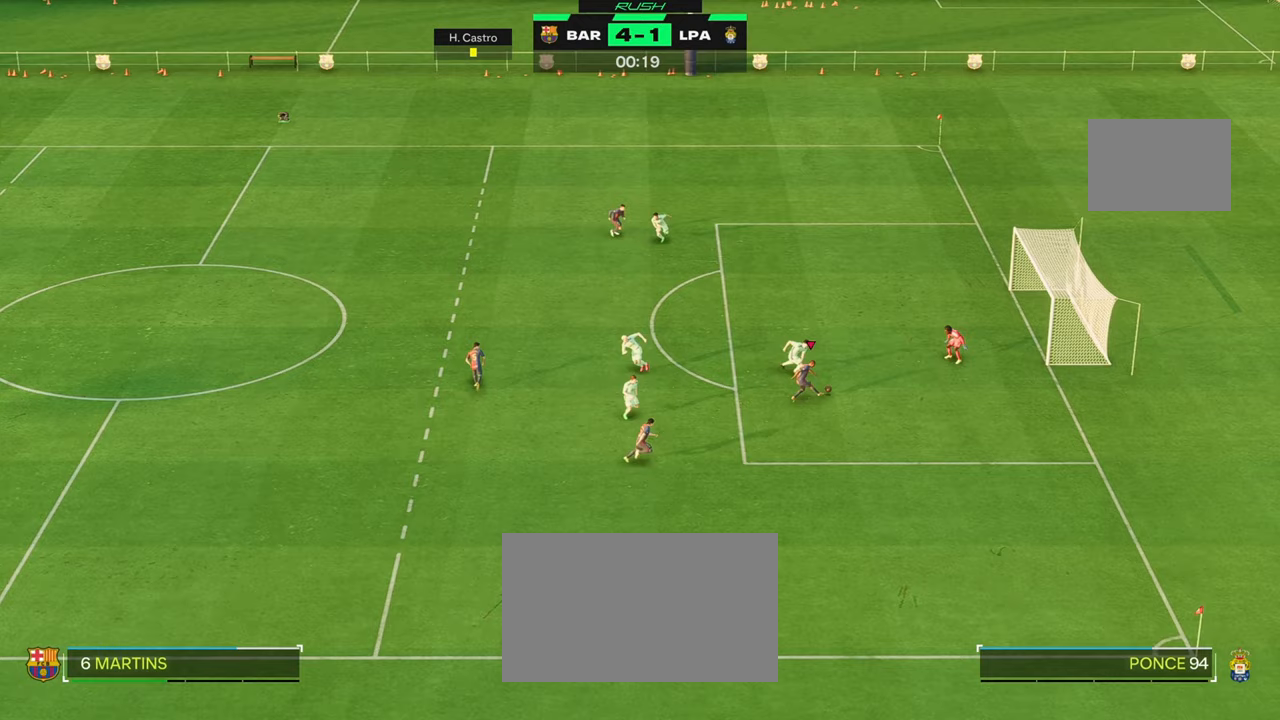
{"dt_ms": 500, "buttons": ["R2"], "left_stick": "down", "right_stick": "center", "events": [[100, "left_stick", "down-right"], [483, "left_stick", "down"]]}
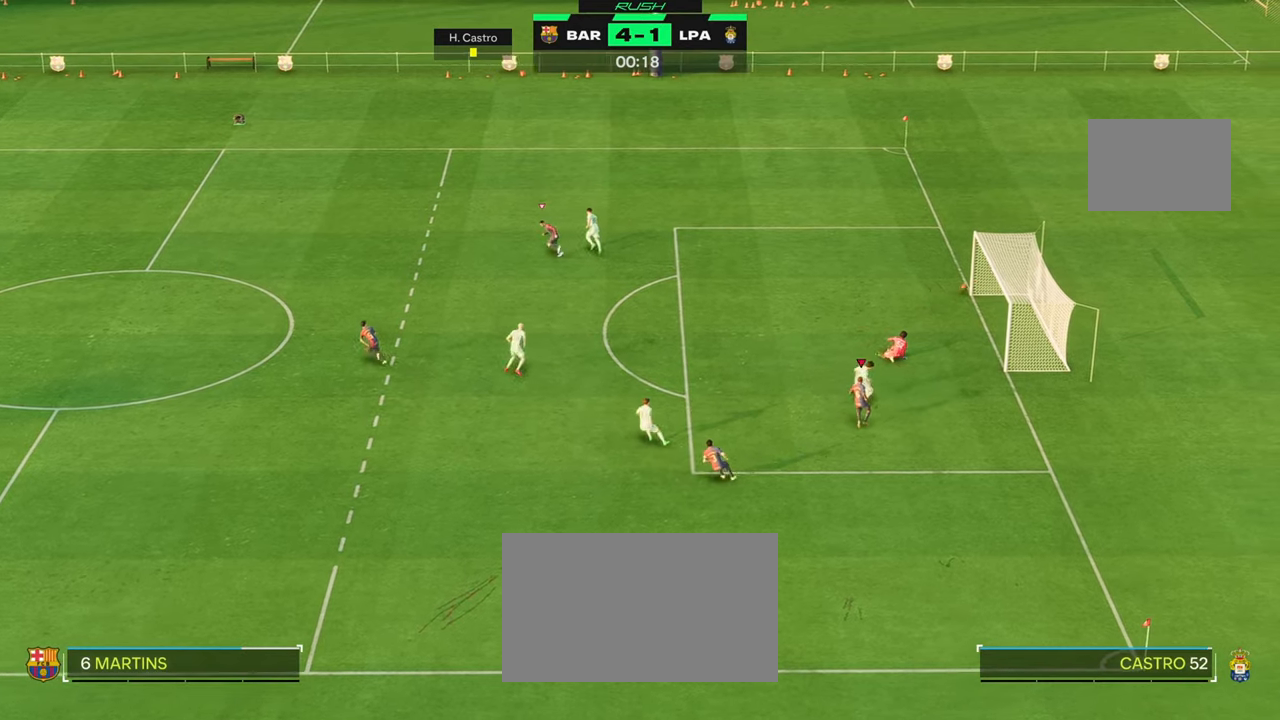
{"dt_ms": 500, "buttons": ["R2"], "left_stick": "down-left", "right_stick": "center"}
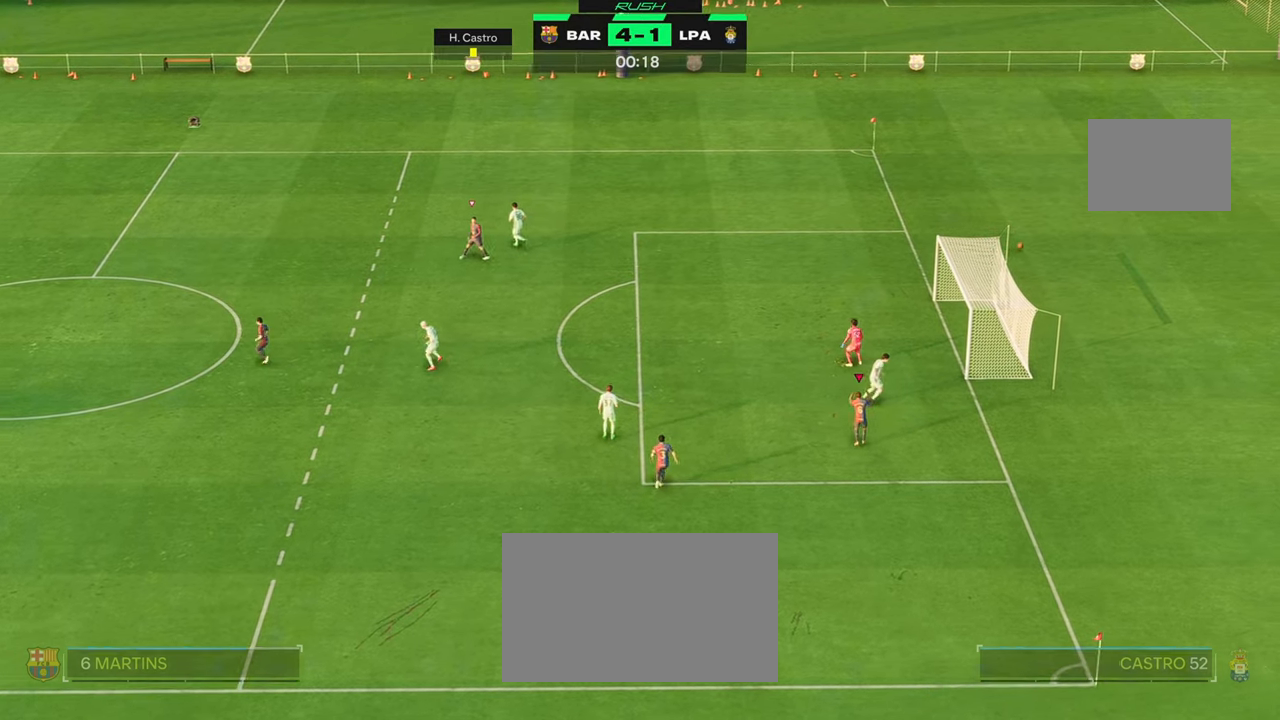
{"dt_ms": 500, "buttons": [], "left_stick": "down-left", "right_stick": "center", "events": [[133, "R2", "up"]]}